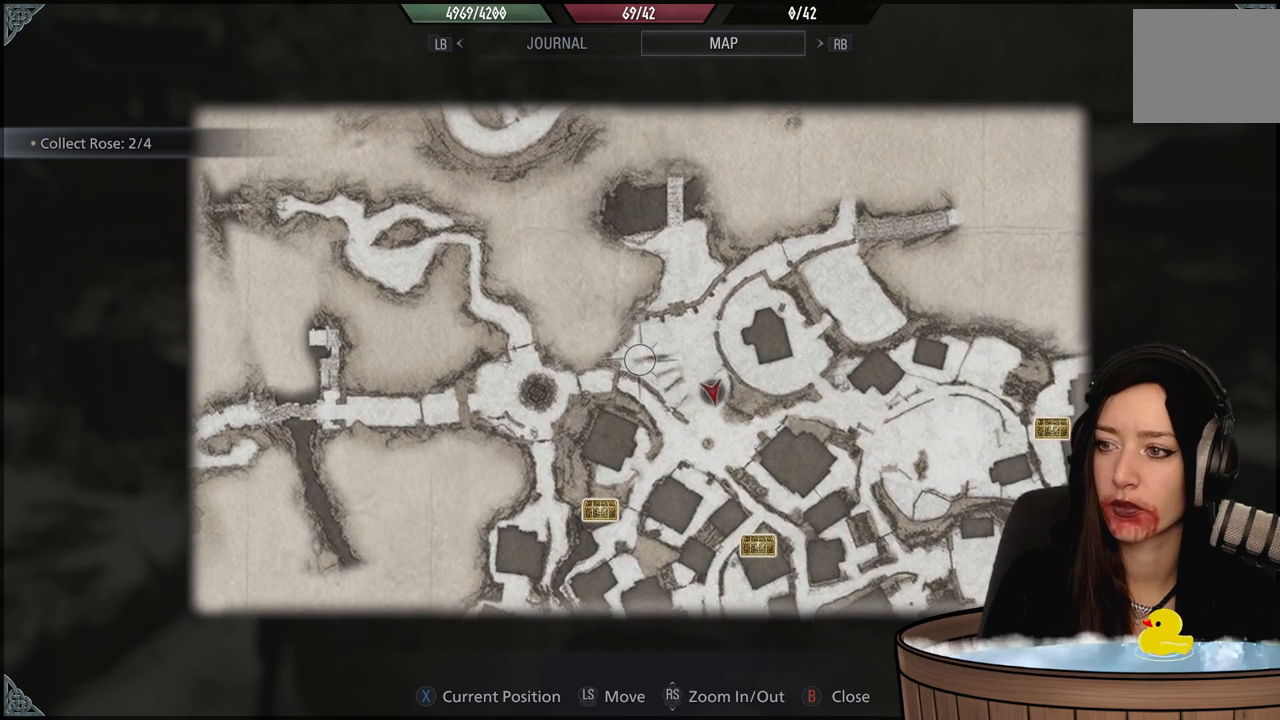
Gameplay with a controller (Xbox layout); each line is a JSON object with the inputs held at the frame after it (dt_ms = milliseconds from this image to that frame). "events" lists button and stick changes between this image and that frame as [ms after this image, input, new state], when the widget could be followed in between. Not read: Z.
{"dt_ms": 500, "buttons": [], "left_stick": "center", "right_stick": "center", "events": []}
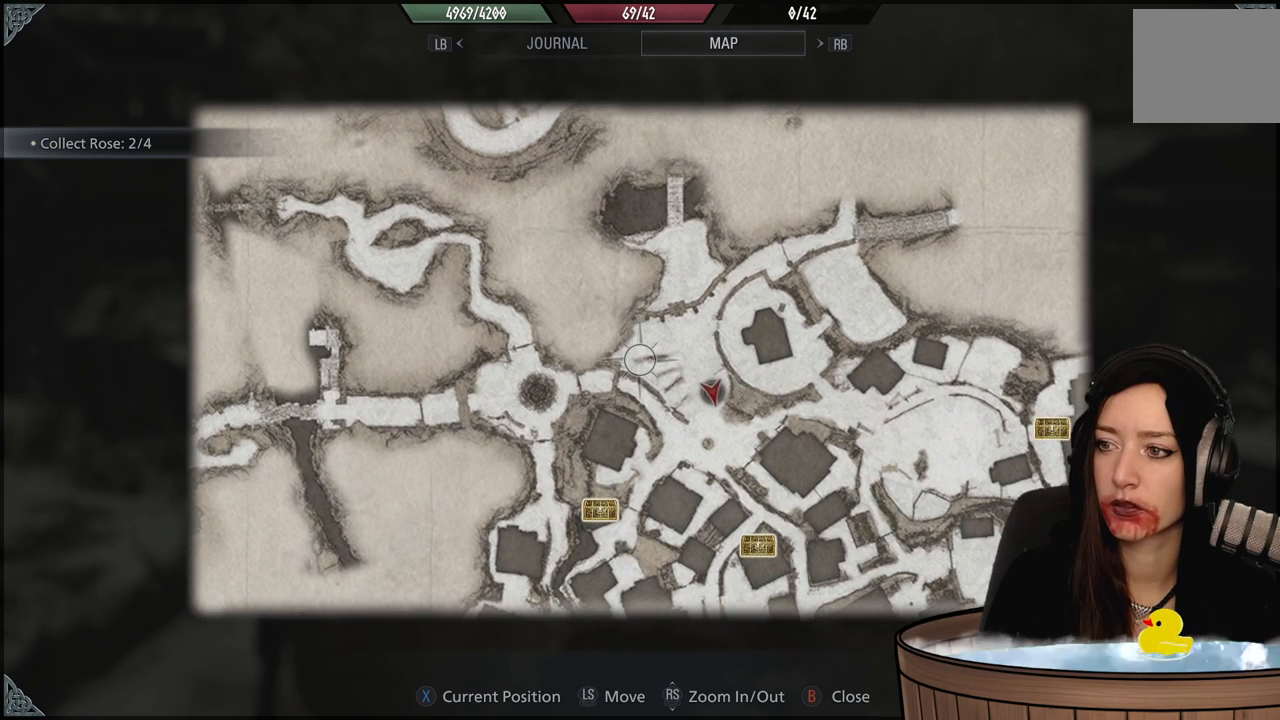
{"dt_ms": 500, "buttons": [], "left_stick": "center", "right_stick": "center", "events": []}
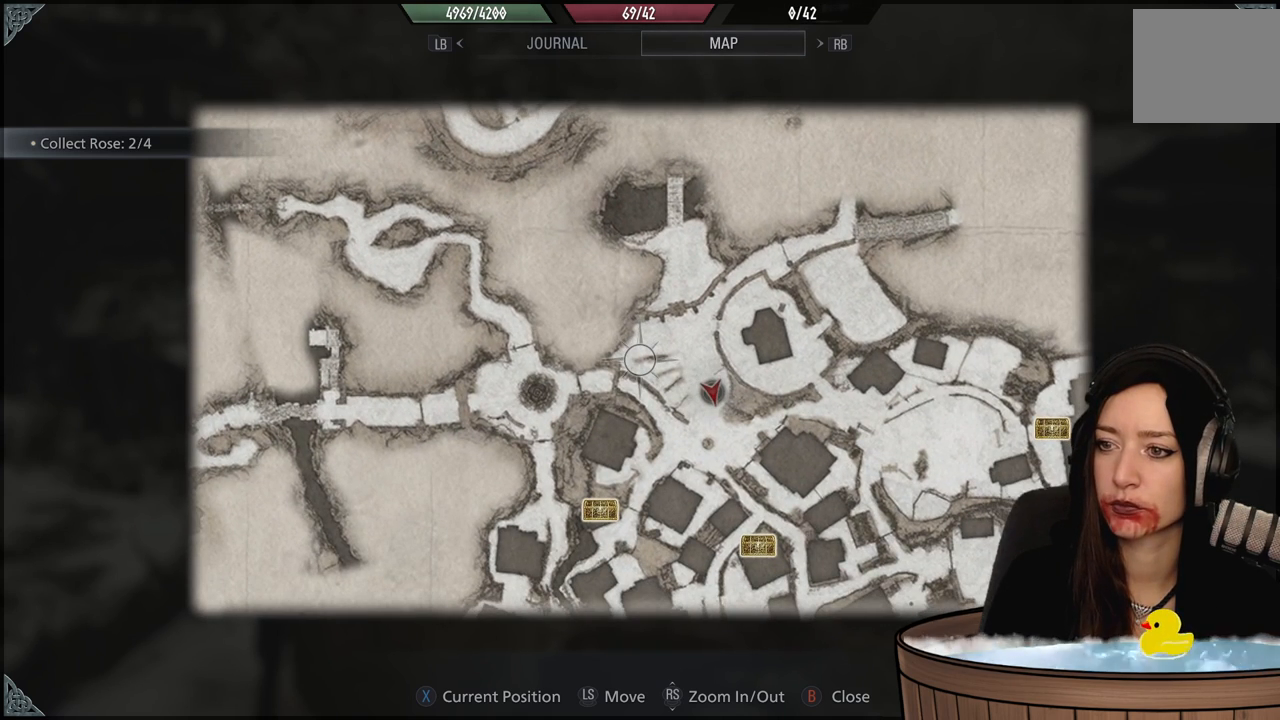
{"dt_ms": 1000, "buttons": [], "left_stick": "center", "right_stick": "center", "events": [[133, "left_stick", "up-left"], [833, "left_stick", "center"]]}
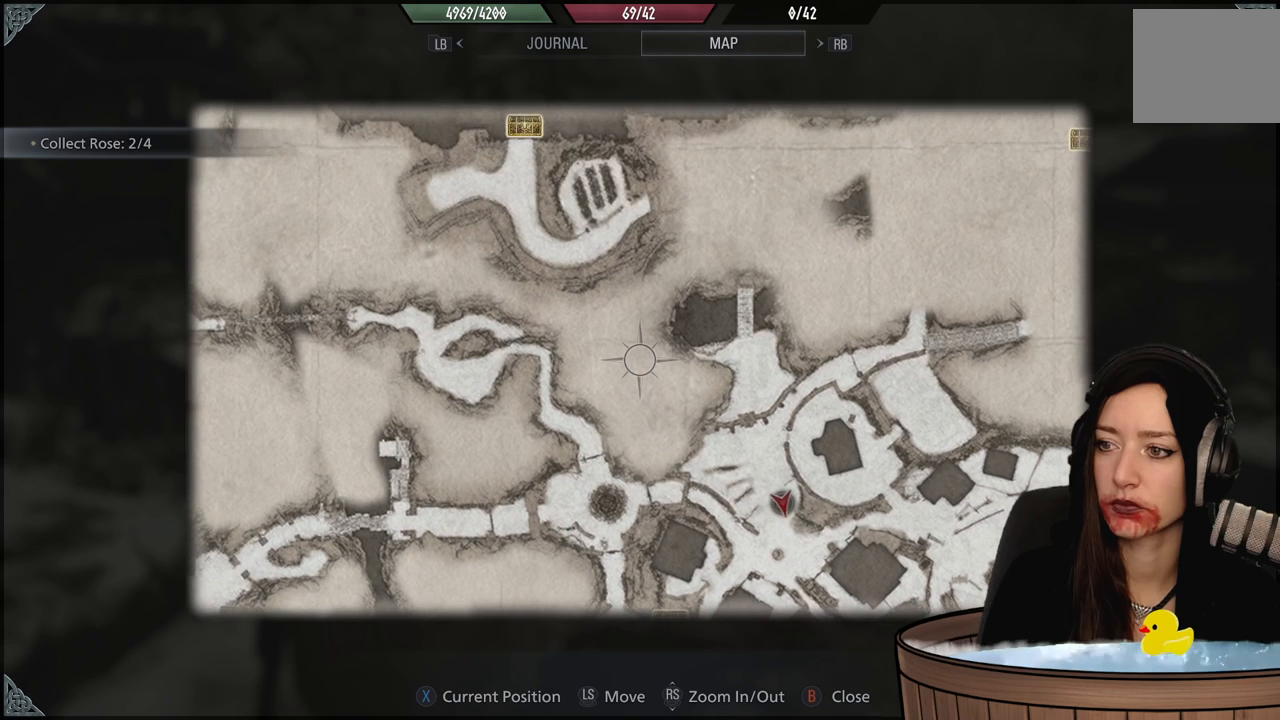
{"dt_ms": 500, "buttons": [], "left_stick": "center", "right_stick": "center", "events": [[167, "DPAD_DOWN", "down"], [317, "DPAD_DOWN", "up"]]}
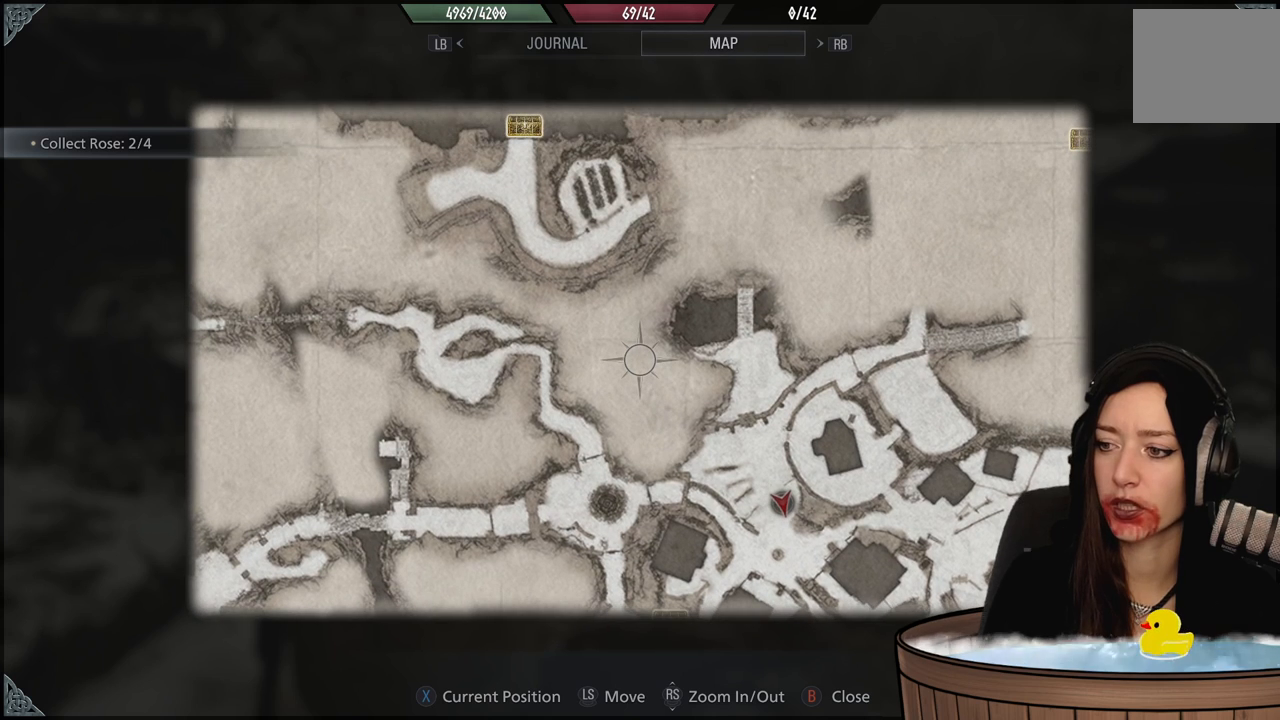
{"dt_ms": 500, "buttons": [], "left_stick": "center", "right_stick": "center", "events": []}
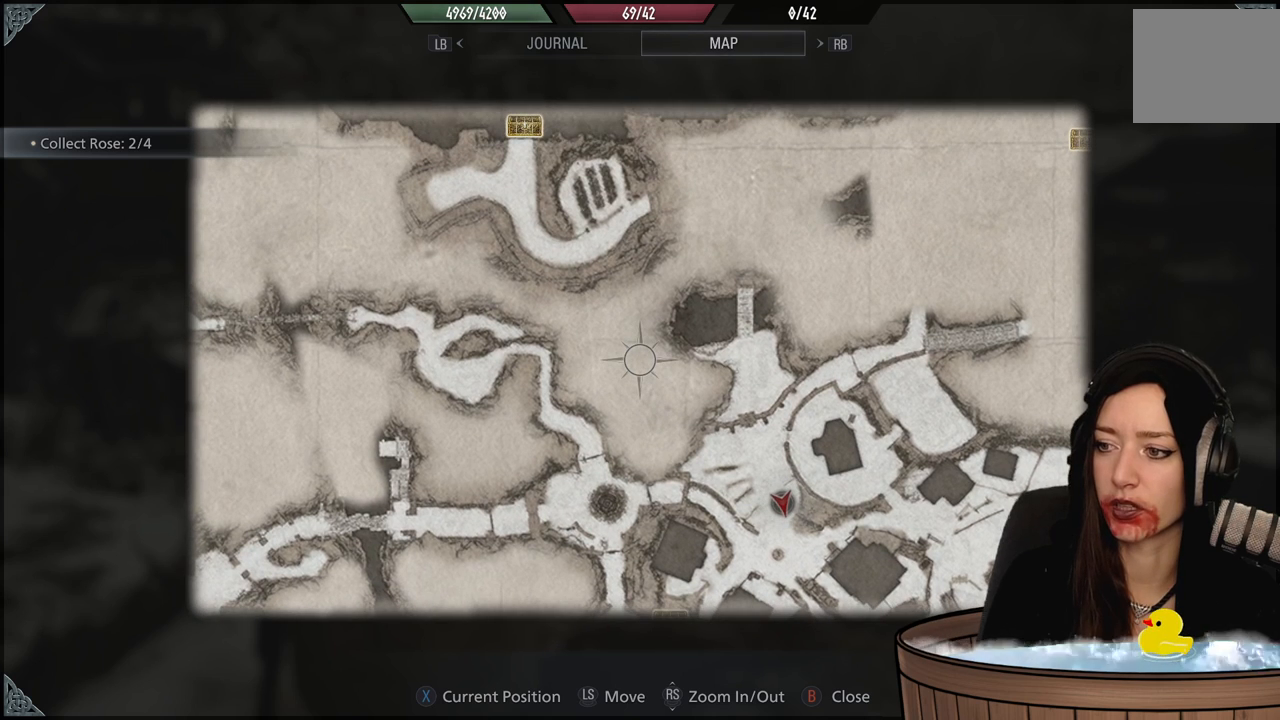
{"dt_ms": 500, "buttons": [], "left_stick": "center", "right_stick": "center", "events": []}
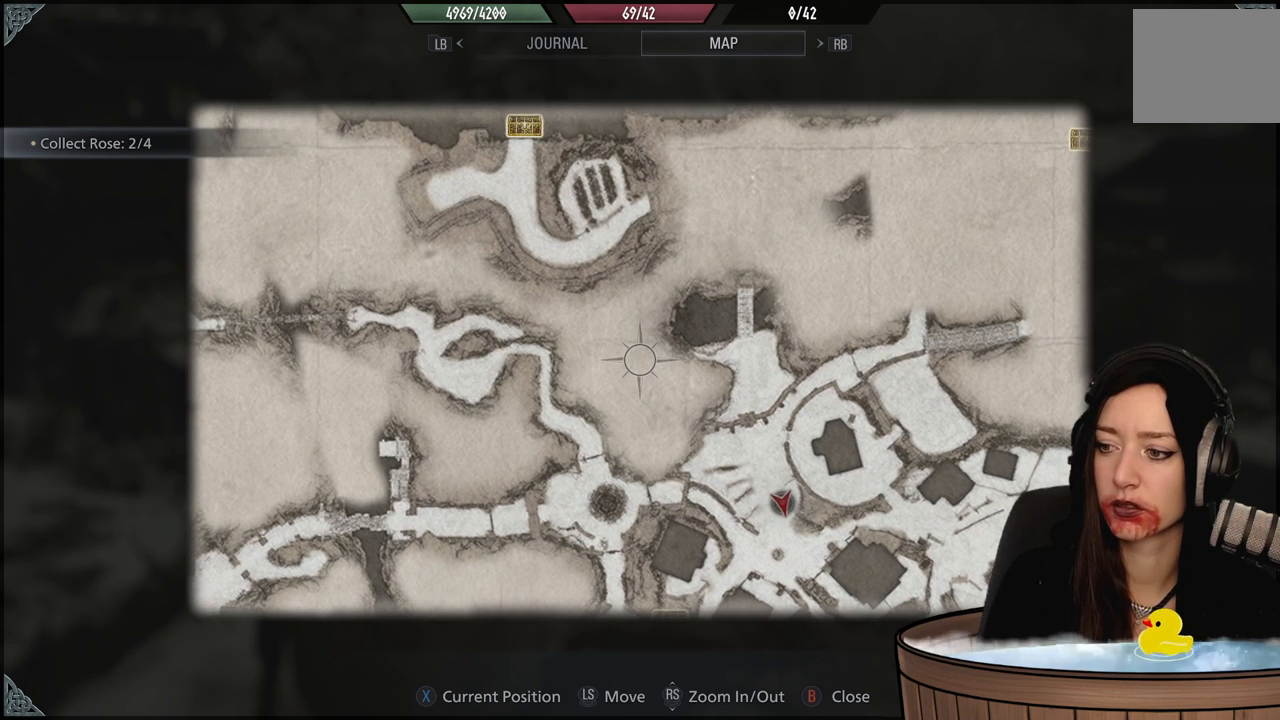
{"dt_ms": 500, "buttons": [], "left_stick": "center", "right_stick": "up", "events": [[67, "left_stick", "up"], [183, "left_stick", "center"], [417, "right_stick", "up"]]}
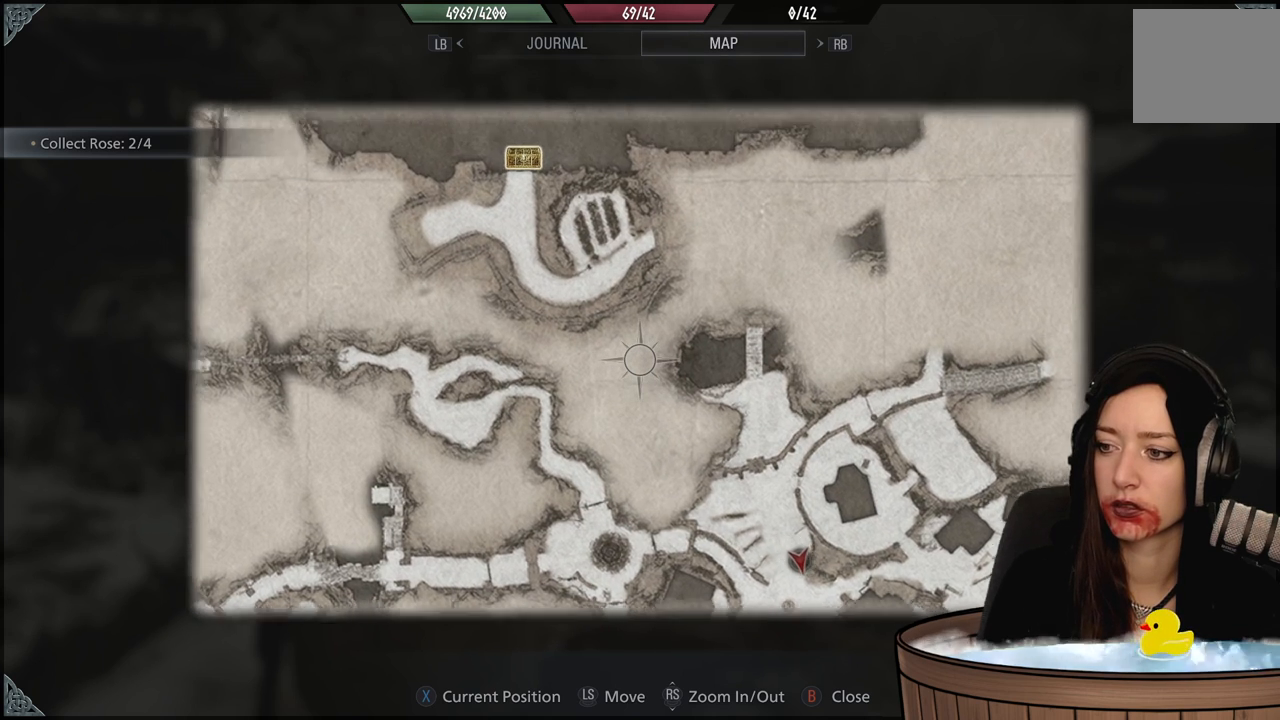
{"dt_ms": 1000, "buttons": [], "left_stick": "center", "right_stick": "center", "events": [[133, "right_stick", "center"]]}
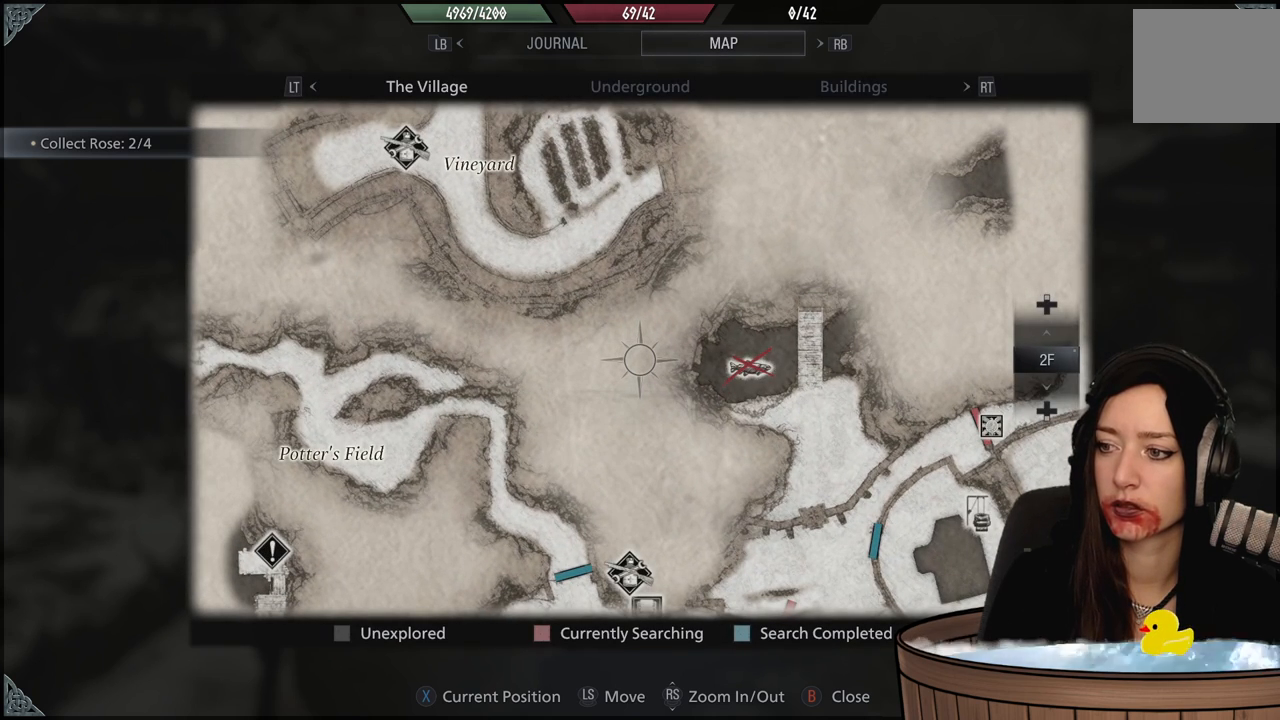
{"dt_ms": 500, "buttons": [], "left_stick": "center", "right_stick": "center", "events": [[167, "DPAD_DOWN", "down"], [300, "DPAD_DOWN", "up"]]}
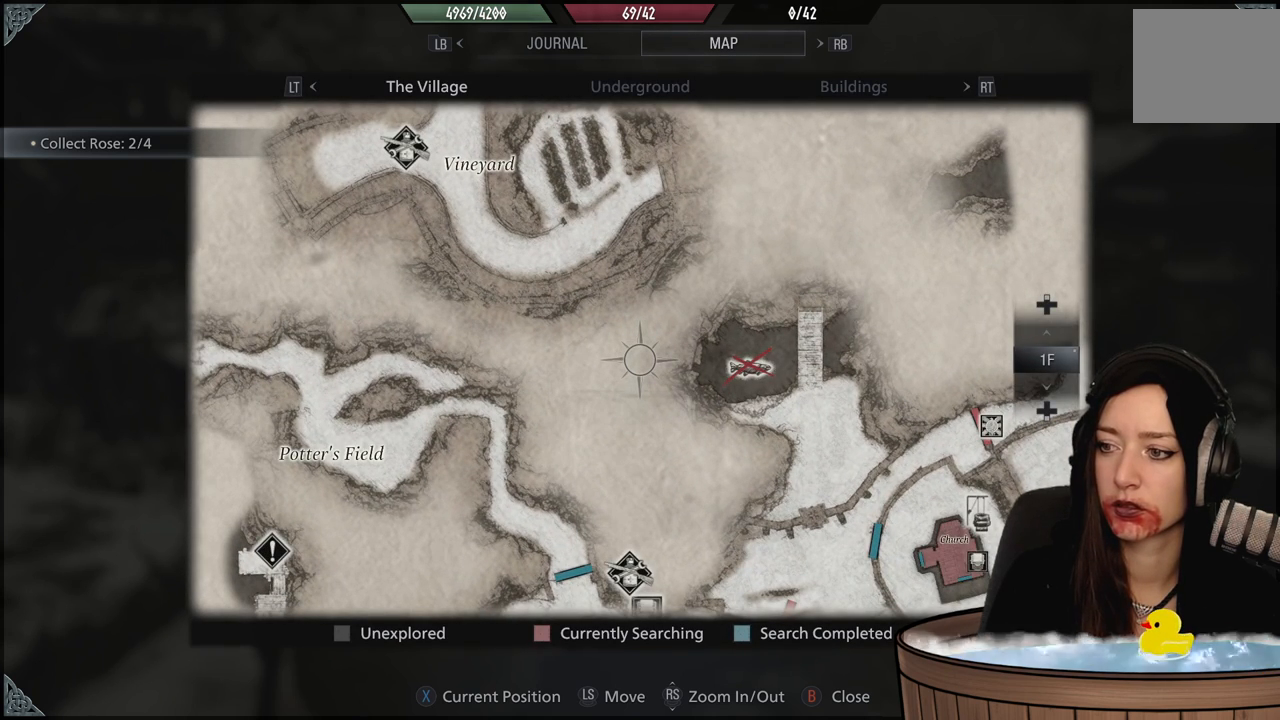
{"dt_ms": 500, "buttons": [], "left_stick": "center", "right_stick": "center", "events": [[17, "left_stick", "right"], [167, "left_stick", "center"]]}
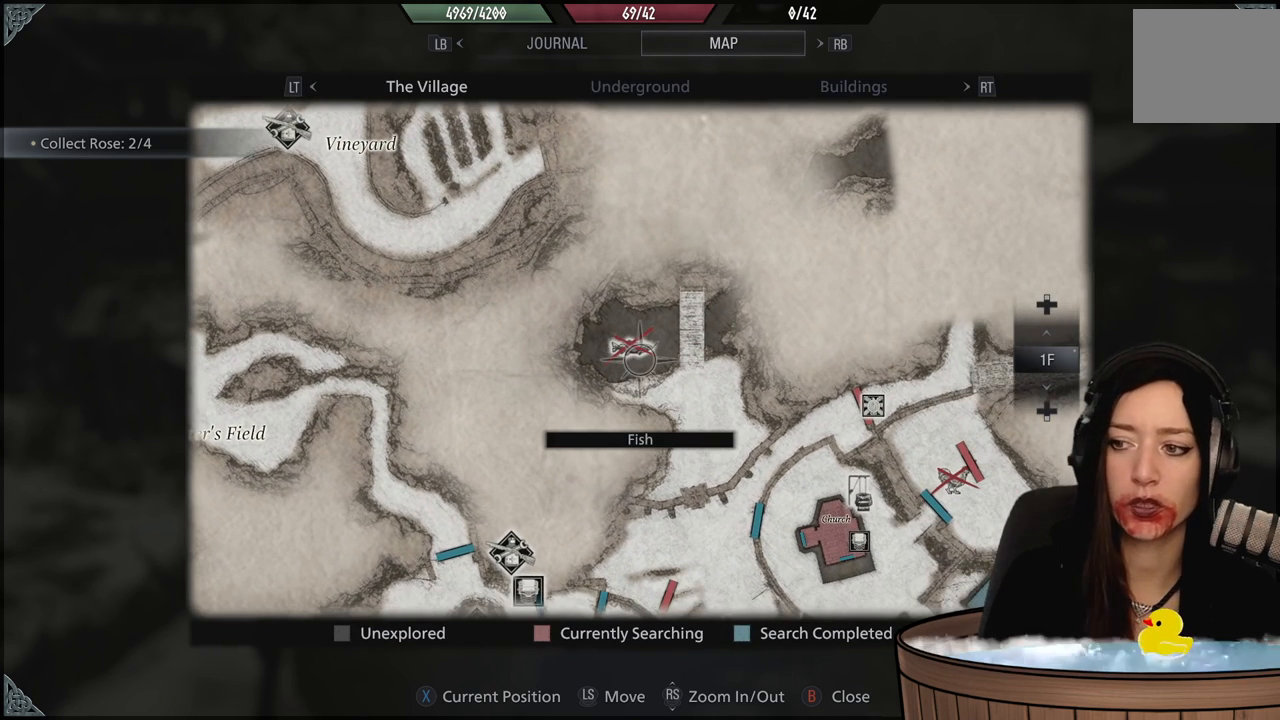
{"dt_ms": 500, "buttons": [], "left_stick": "center", "right_stick": "center", "events": []}
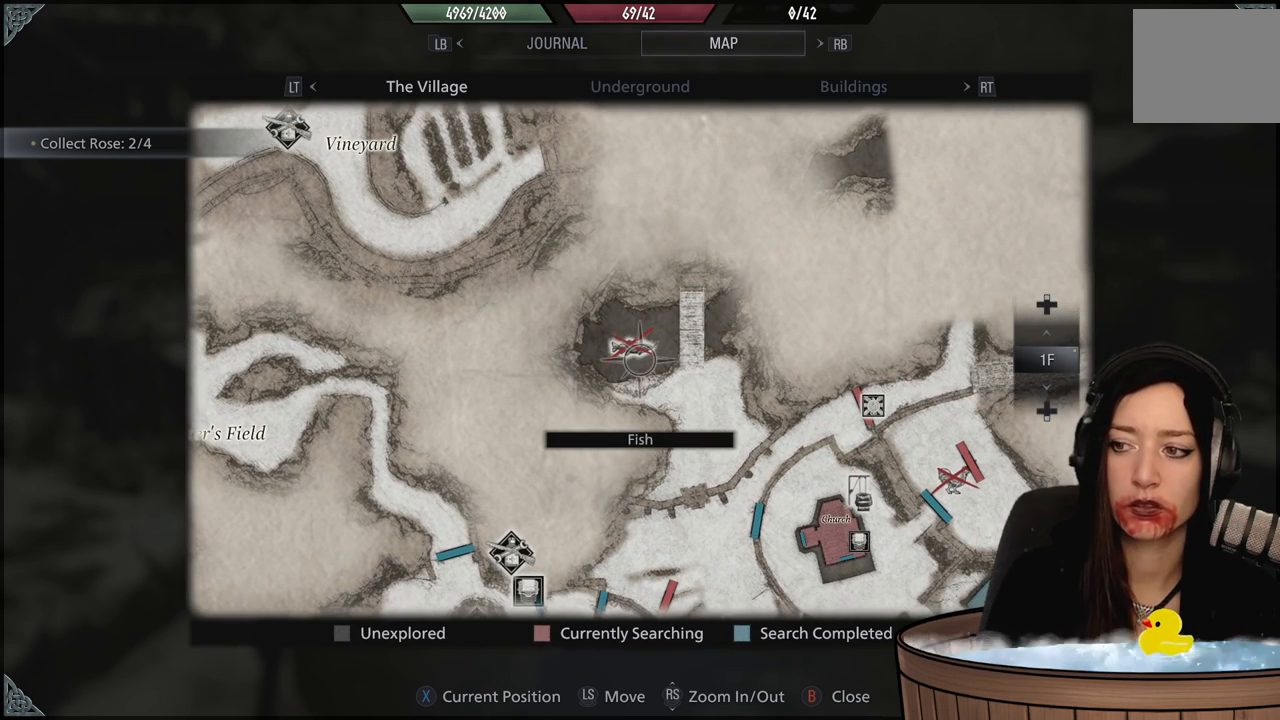
{"dt_ms": 1000, "buttons": [], "left_stick": "center", "right_stick": "center", "events": [[783, "left_stick", "up-left"], [900, "left_stick", "center"]]}
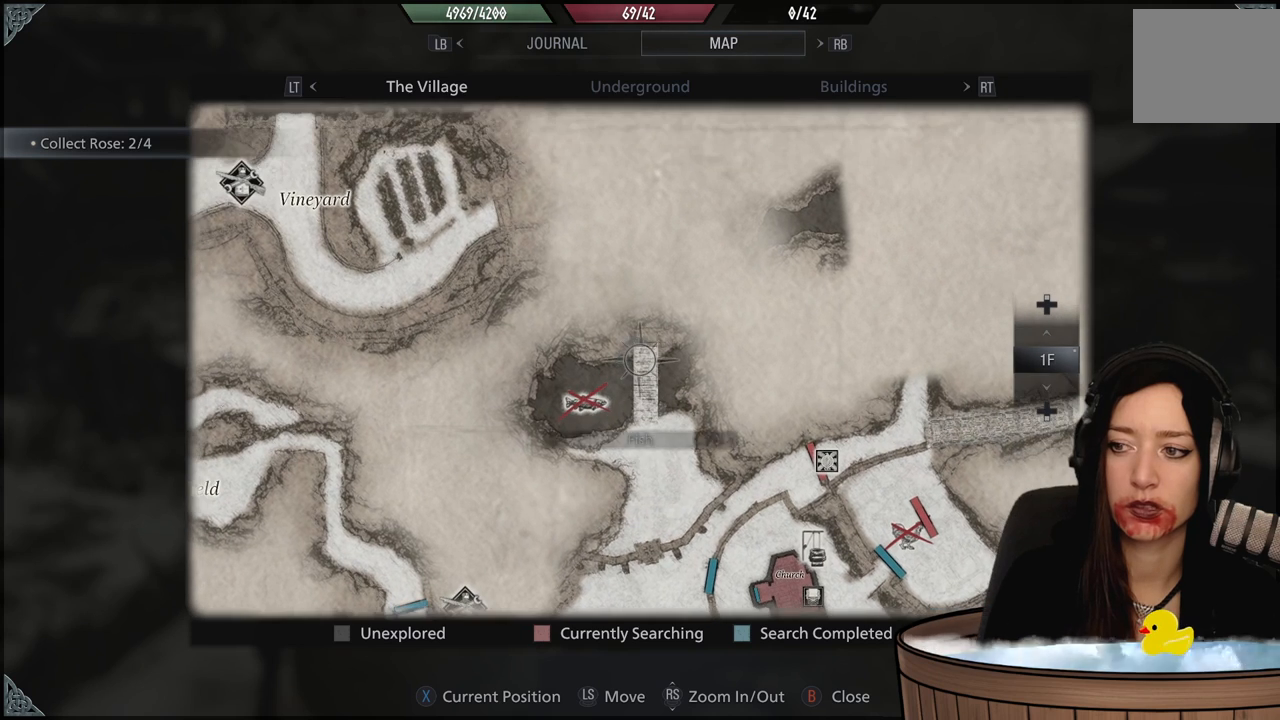
{"dt_ms": 500, "buttons": [], "left_stick": "center", "right_stick": "center", "events": [[233, "left_stick", "down"], [383, "left_stick", "center"]]}
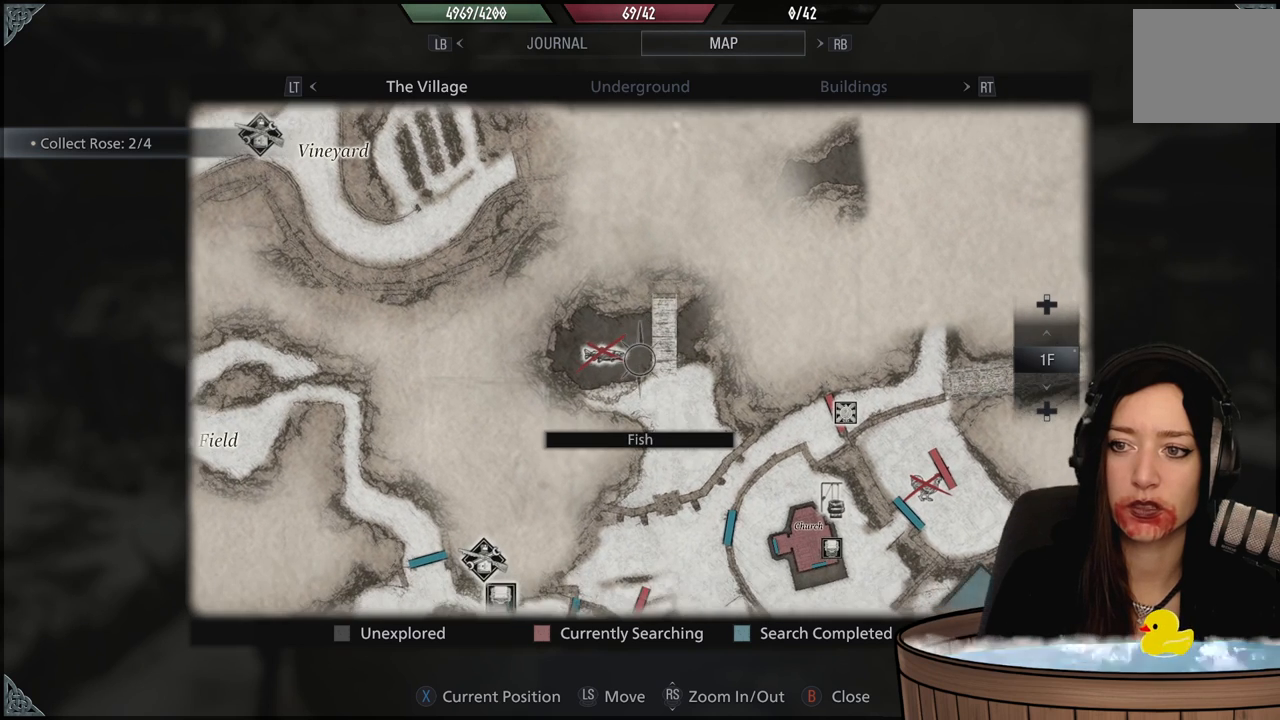
{"dt_ms": 500, "buttons": [], "left_stick": "center", "right_stick": "center", "events": [[67, "left_stick", "up-left"], [217, "left_stick", "center"]]}
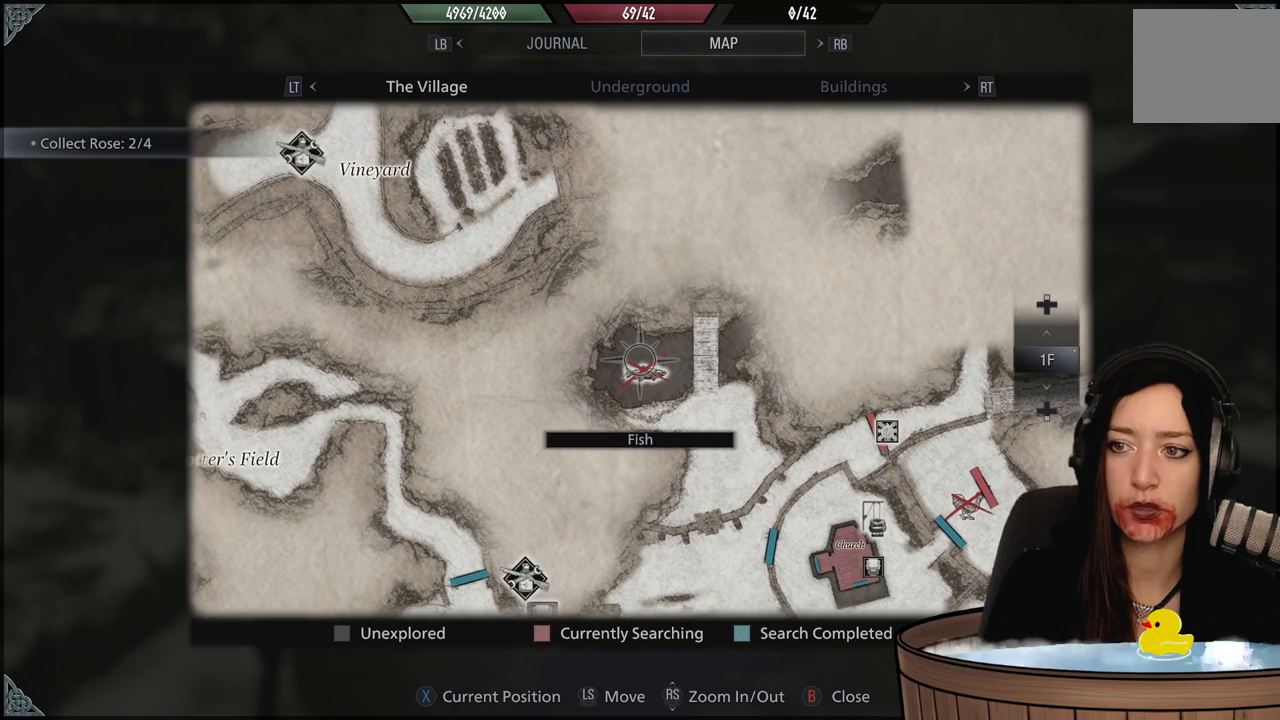
{"dt_ms": 500, "buttons": [], "left_stick": "up-left", "right_stick": "center", "events": [[350, "left_stick", "up-left"]]}
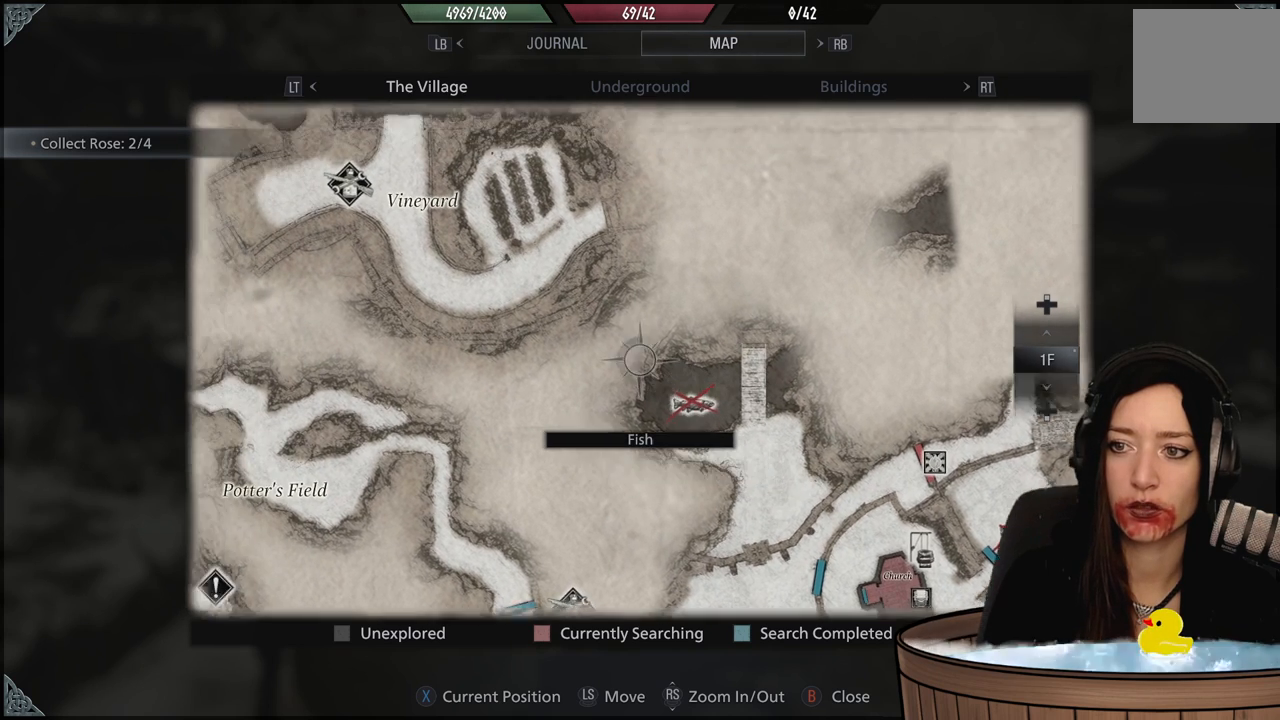
{"dt_ms": 500, "buttons": [], "left_stick": "center", "right_stick": "center", "events": [[350, "left_stick", "center"]]}
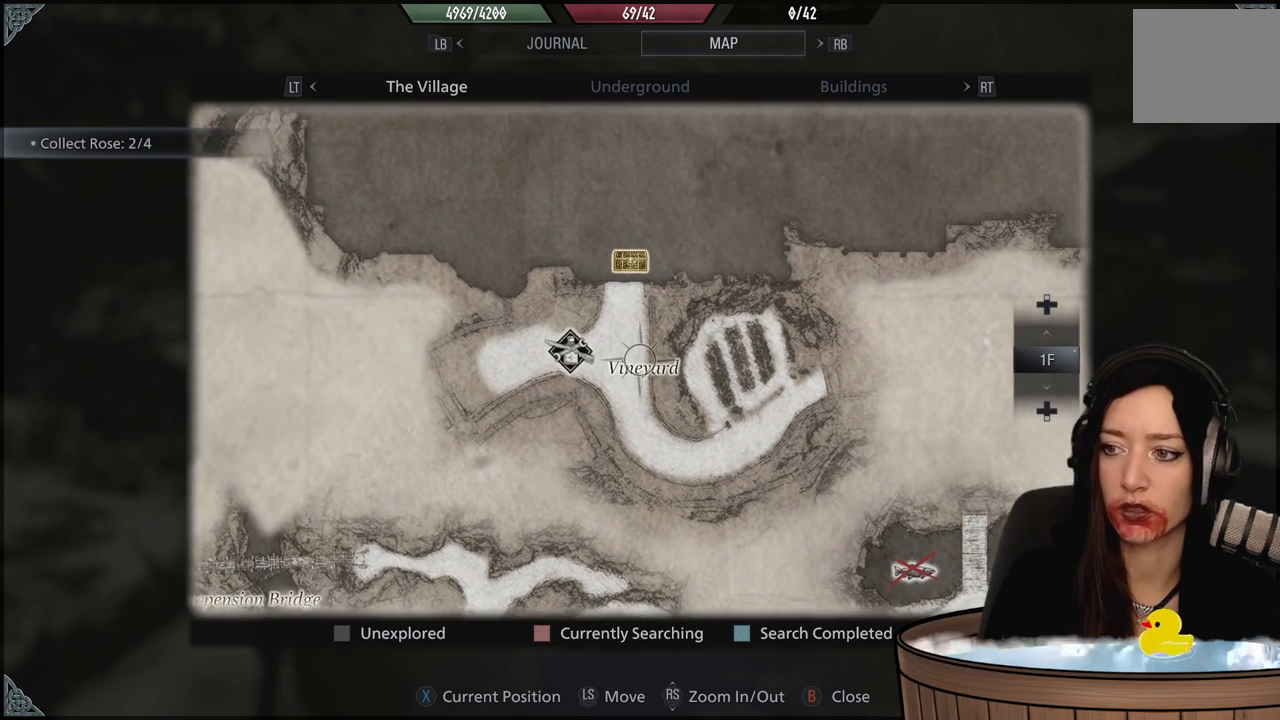
{"dt_ms": 500, "buttons": [], "left_stick": "center", "right_stick": "center", "events": []}
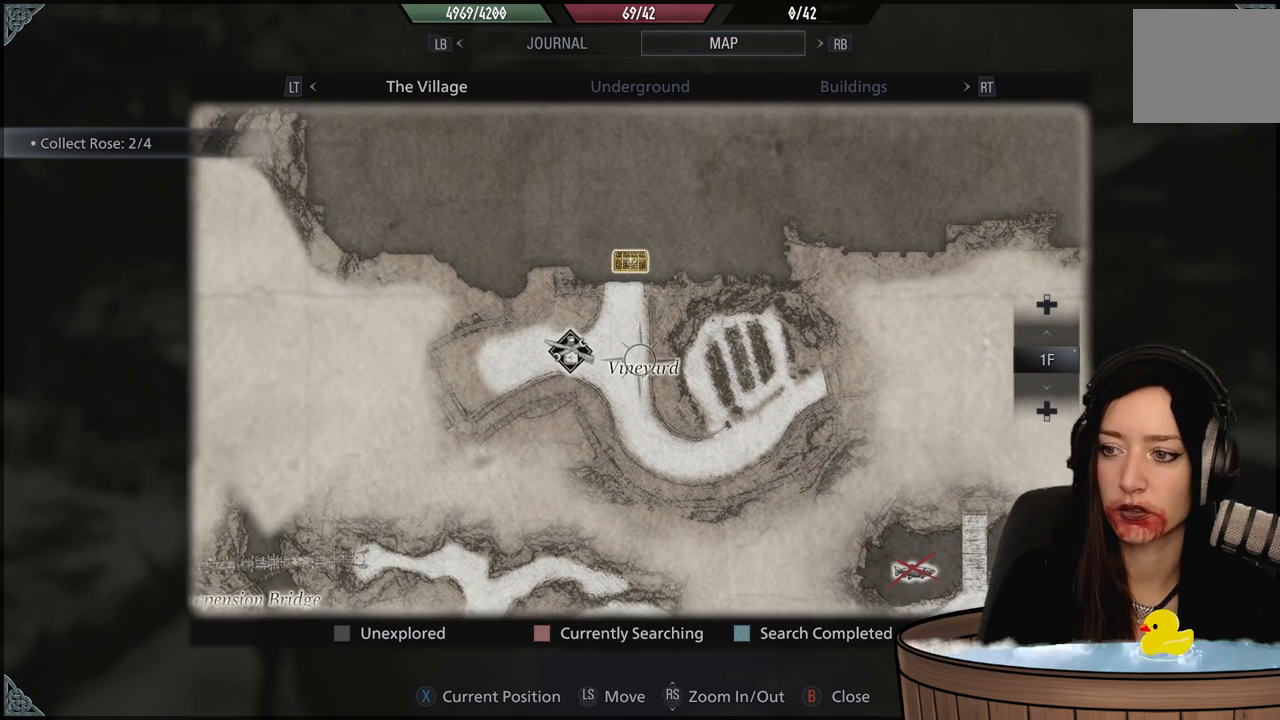
{"dt_ms": 500, "buttons": [], "left_stick": "center", "right_stick": "center", "events": [[233, "left_stick", "up"], [467, "left_stick", "center"]]}
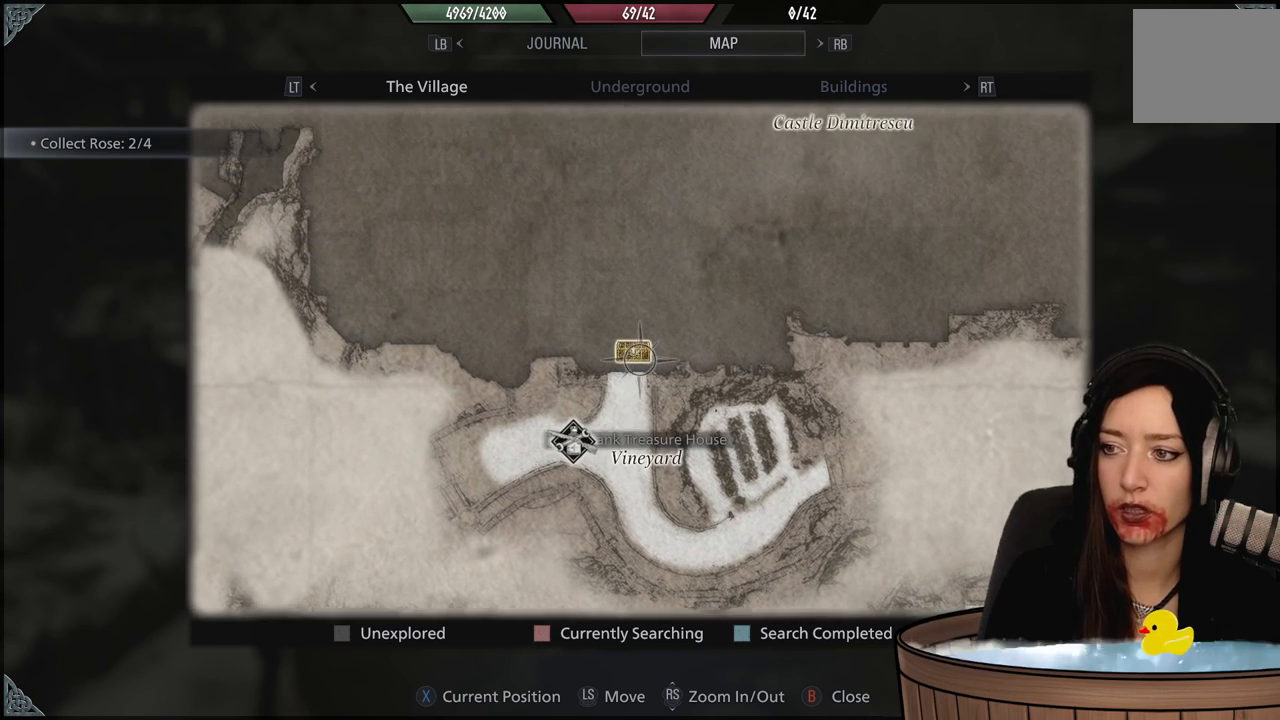
{"dt_ms": 500, "buttons": [], "left_stick": "center", "right_stick": "center", "events": []}
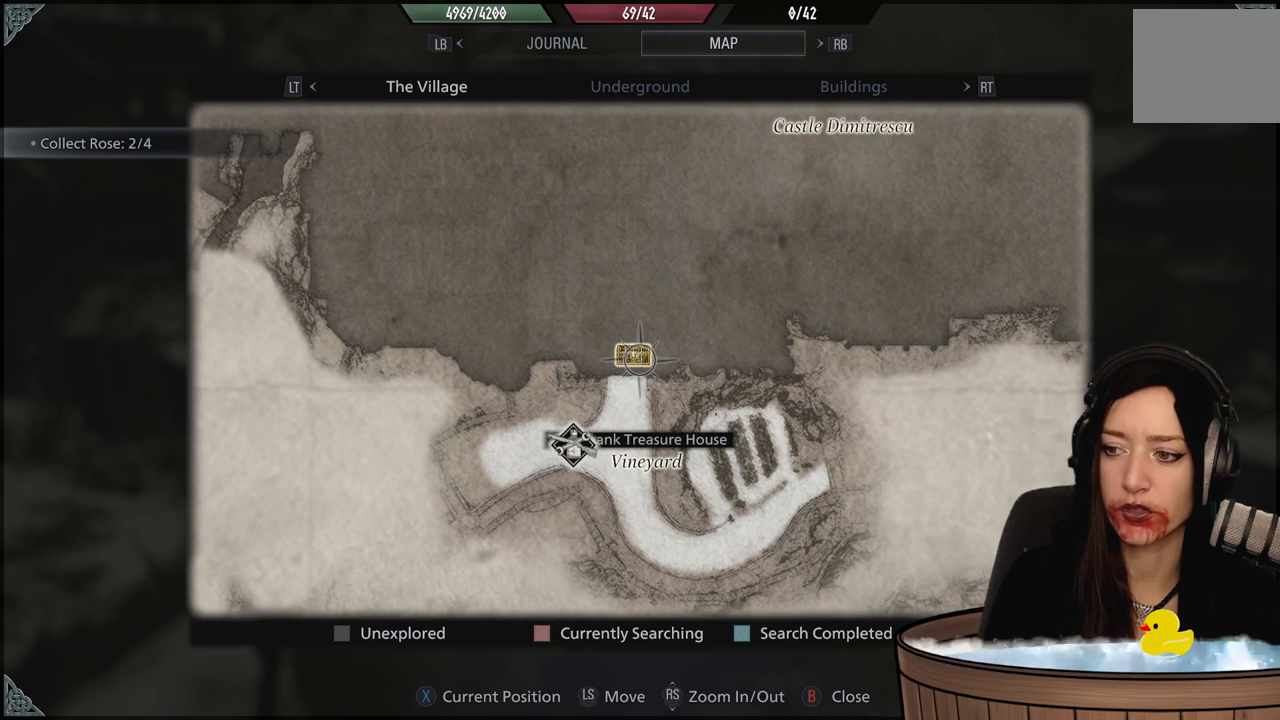
{"dt_ms": 500, "buttons": [], "left_stick": "center", "right_stick": "center", "events": []}
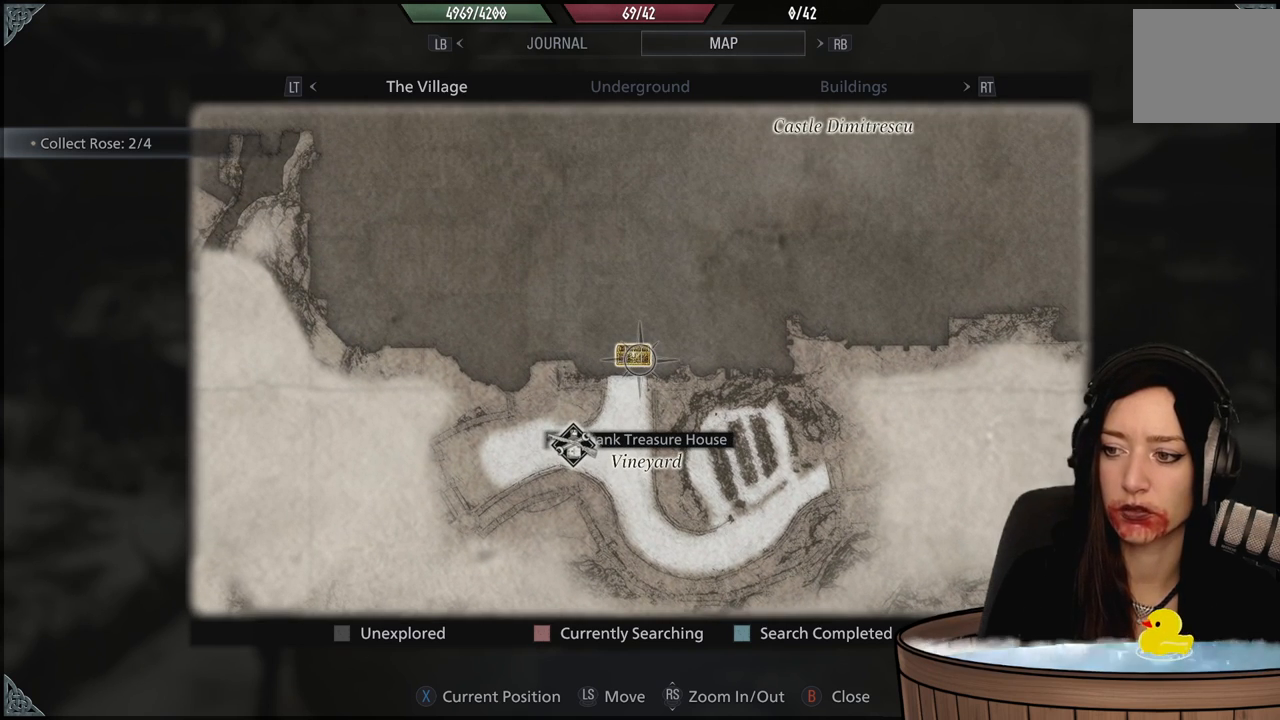
{"dt_ms": 500, "buttons": [], "left_stick": "down", "right_stick": "center", "events": [[267, "left_stick", "down"]]}
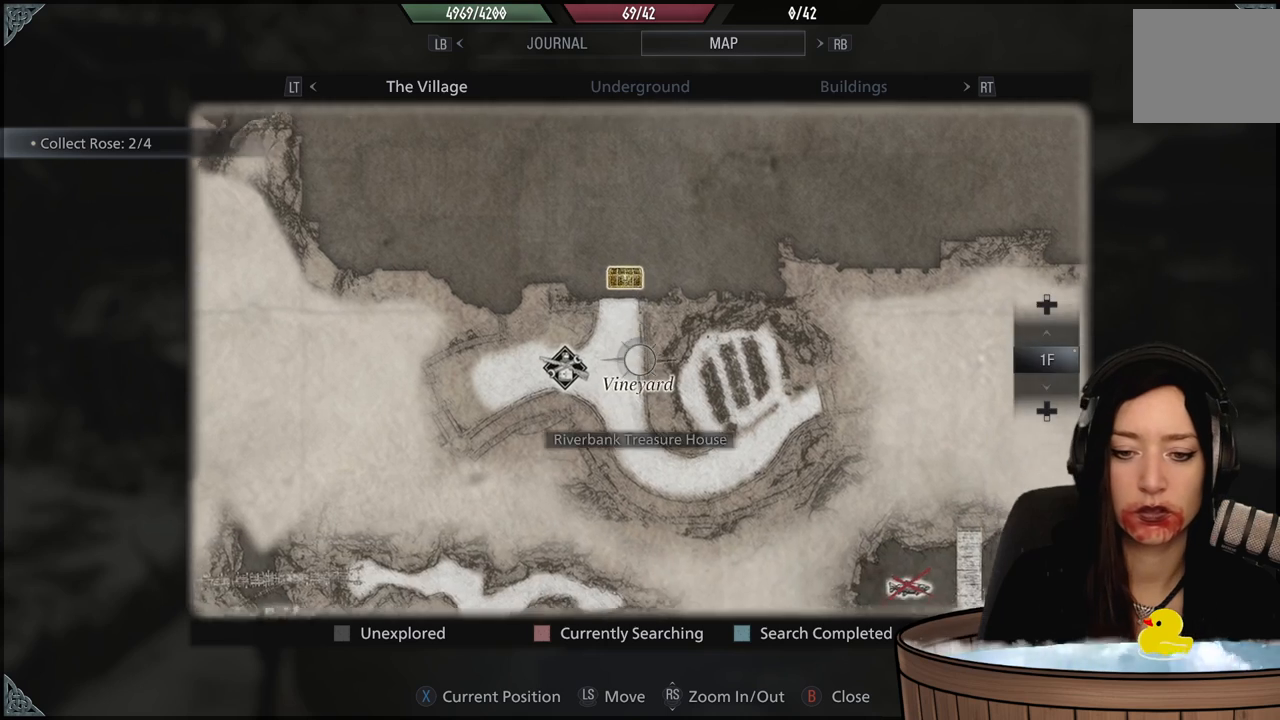
{"dt_ms": 1000, "buttons": [], "left_stick": "center", "right_stick": "center", "events": [[217, "left_stick", "down-right"], [633, "left_stick", "center"]]}
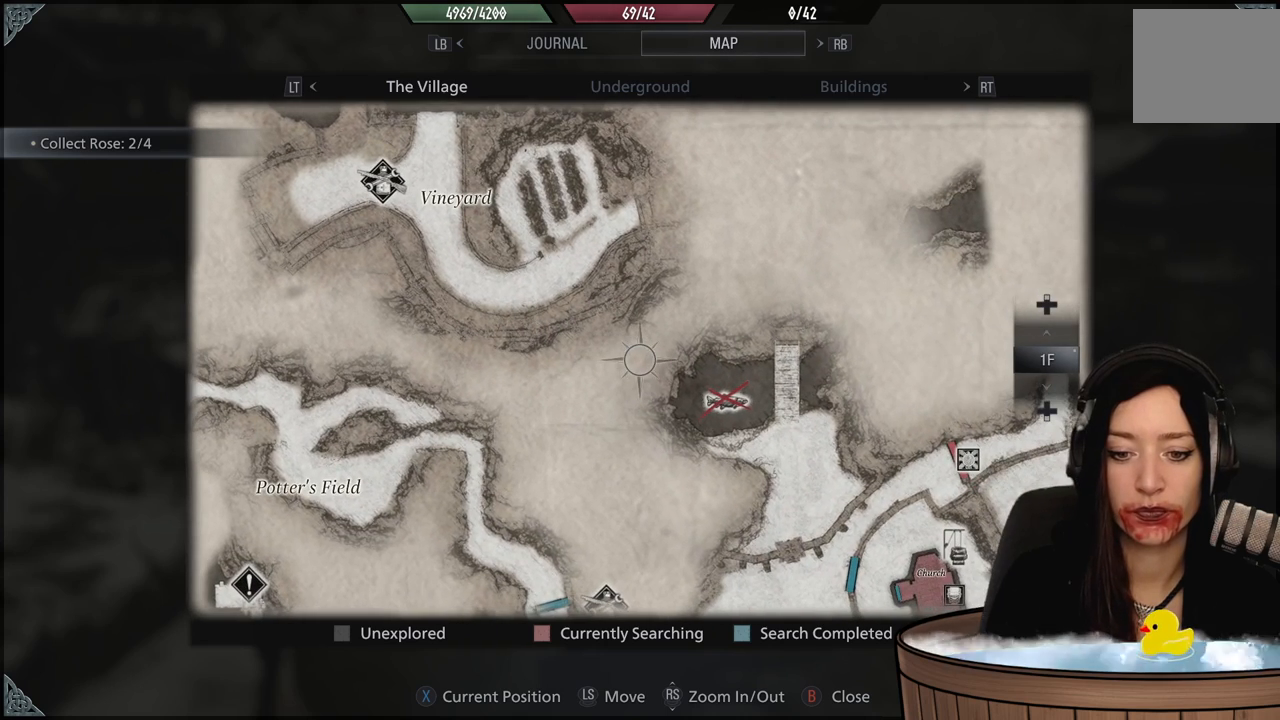
{"dt_ms": 500, "buttons": [], "left_stick": "center", "right_stick": "center", "events": [[200, "left_stick", "down-right"], [333, "left_stick", "center"]]}
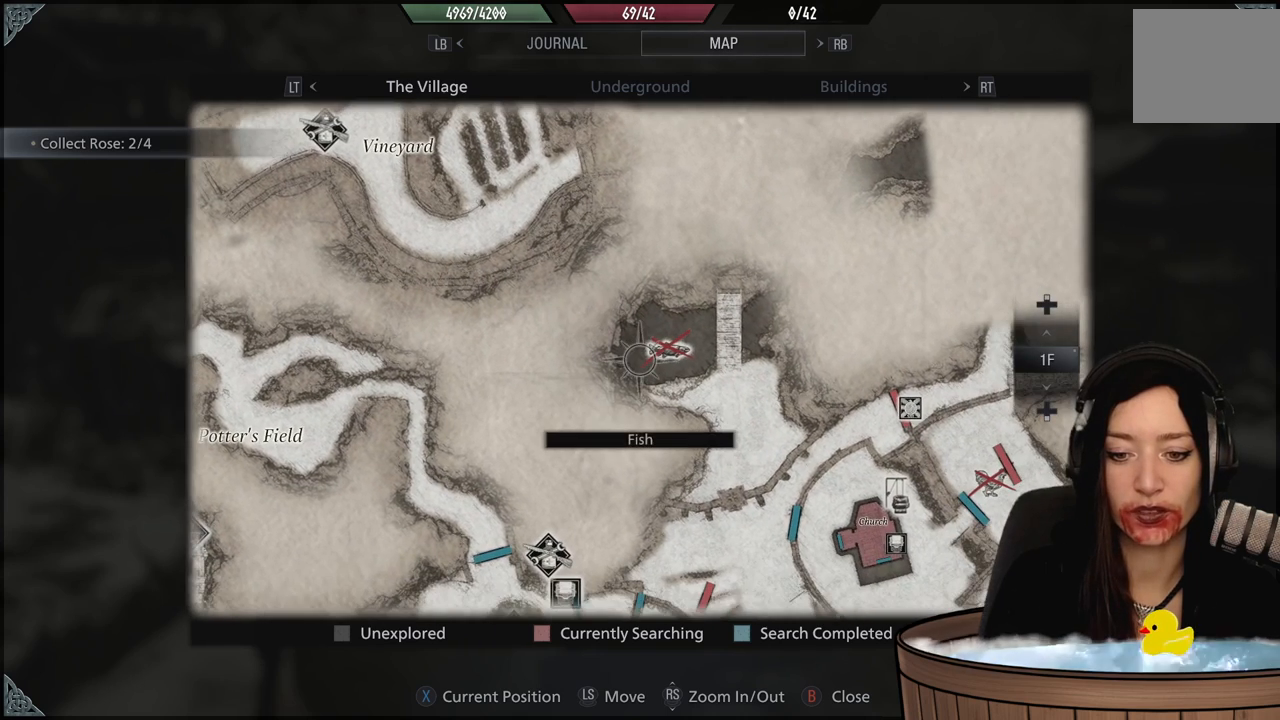
{"dt_ms": 500, "buttons": [], "left_stick": "down-right", "right_stick": "center", "events": [[300, "left_stick", "down-right"]]}
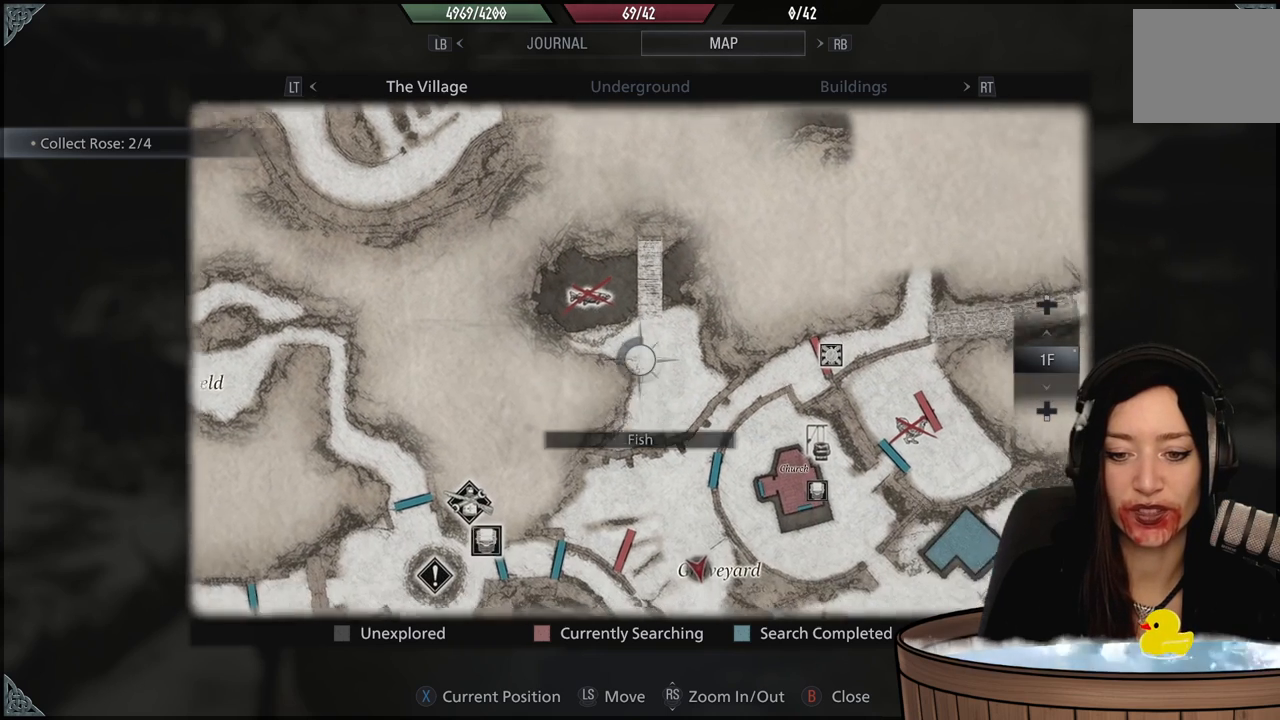
{"dt_ms": 500, "buttons": [], "left_stick": "center", "right_stick": "center", "events": [[133, "left_stick", "center"]]}
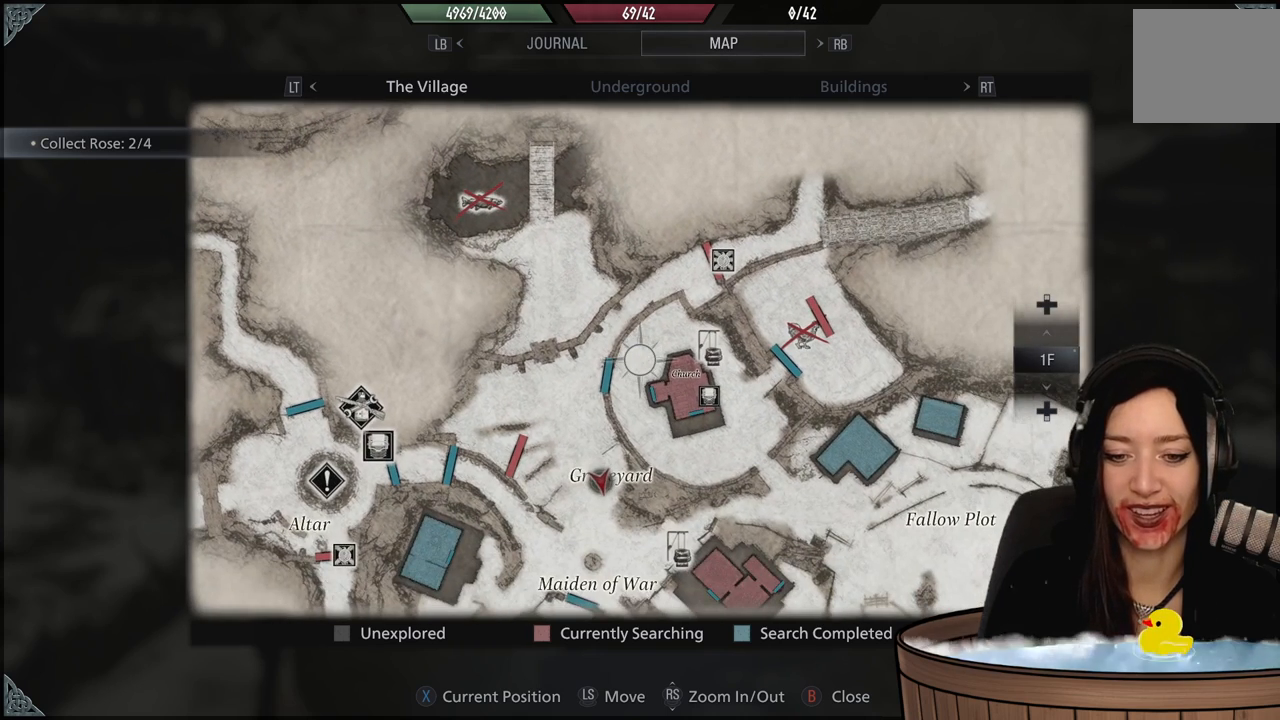
{"dt_ms": 500, "buttons": [], "left_stick": "center", "right_stick": "center", "events": []}
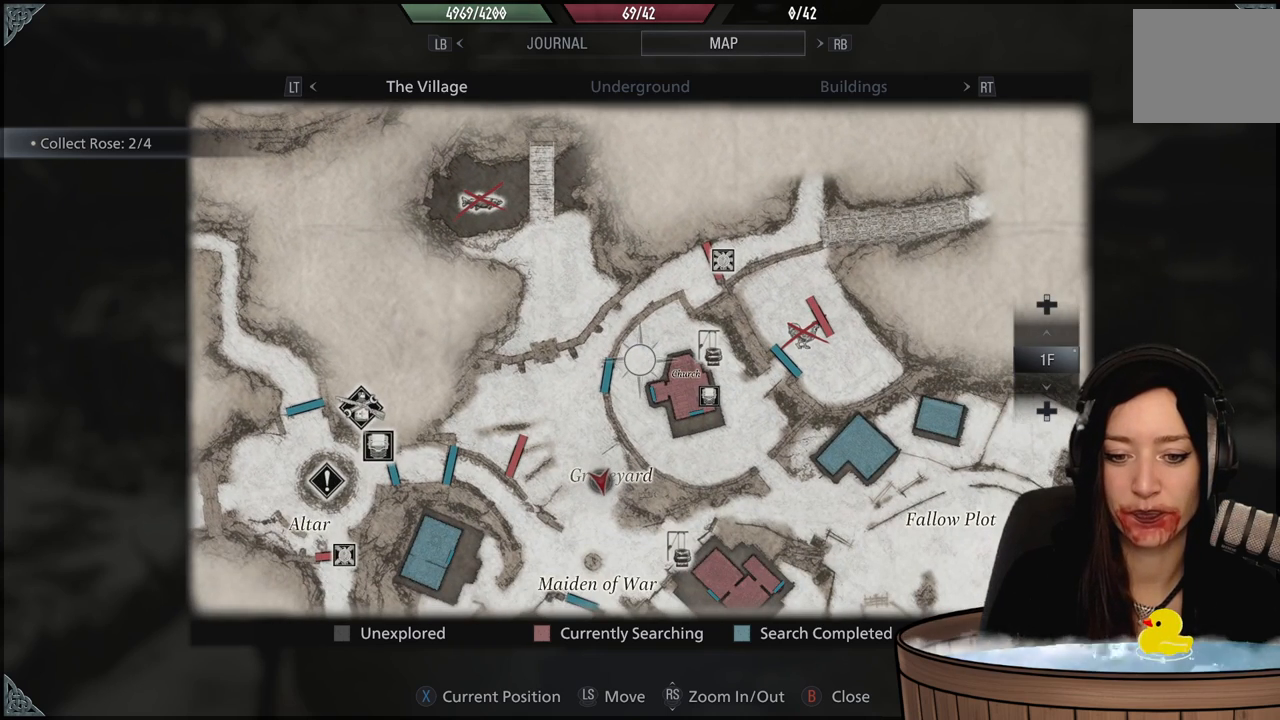
{"dt_ms": 500, "buttons": [], "left_stick": "center", "right_stick": "center", "events": []}
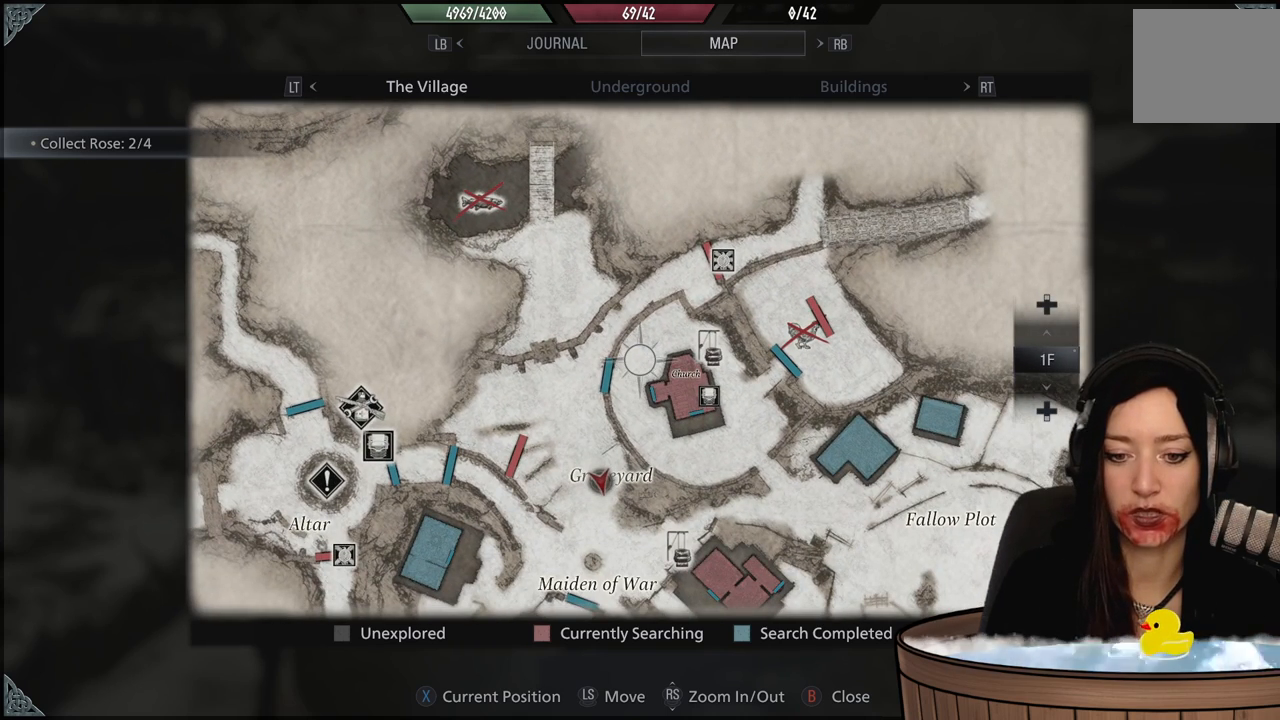
{"dt_ms": 500, "buttons": [], "left_stick": "center", "right_stick": "center", "events": []}
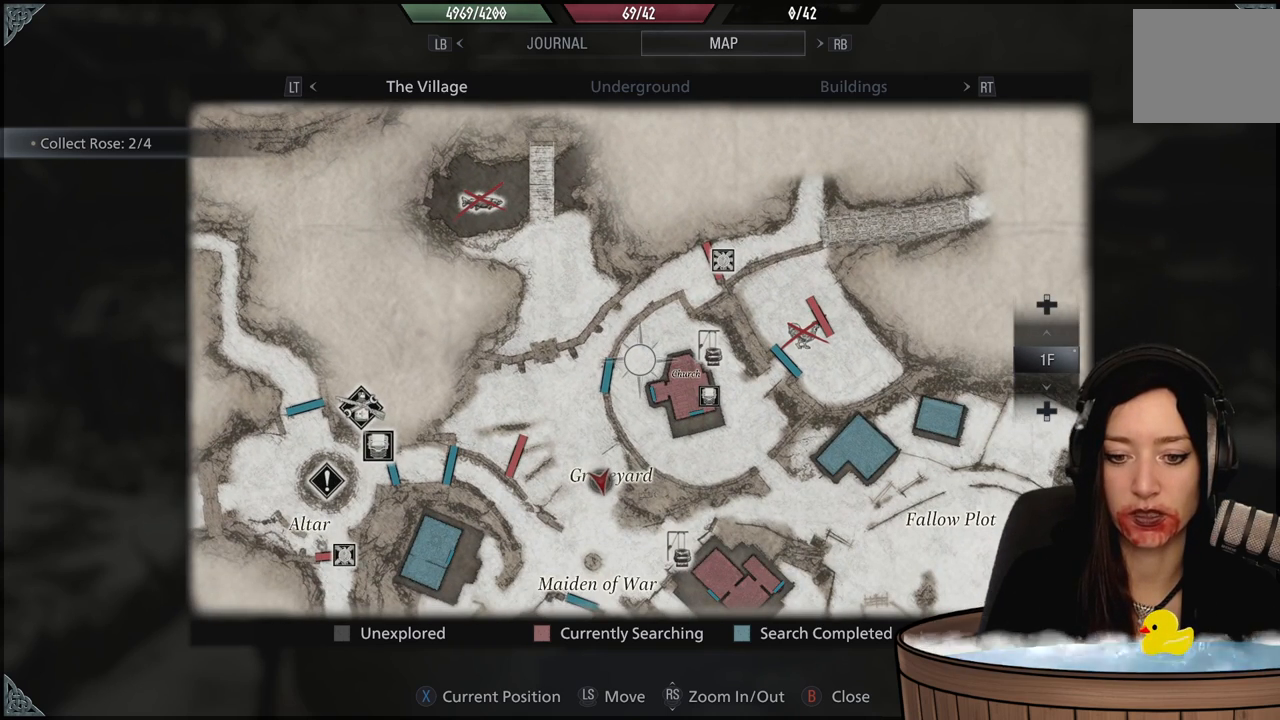
{"dt_ms": 500, "buttons": [], "left_stick": "up-left", "right_stick": "center", "events": [[350, "left_stick", "up-left"]]}
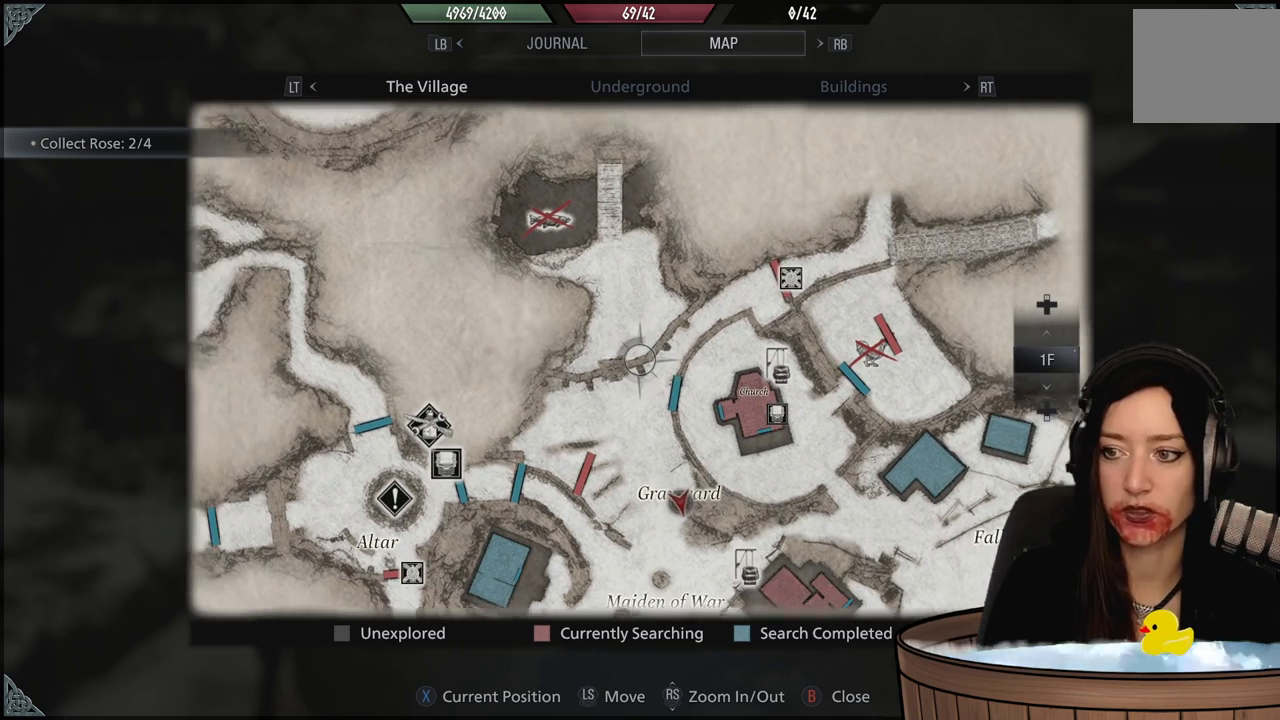
{"dt_ms": 500, "buttons": [], "left_stick": "center", "right_stick": "center", "events": [[183, "left_stick", "up"], [283, "left_stick", "right"], [417, "left_stick", "center"]]}